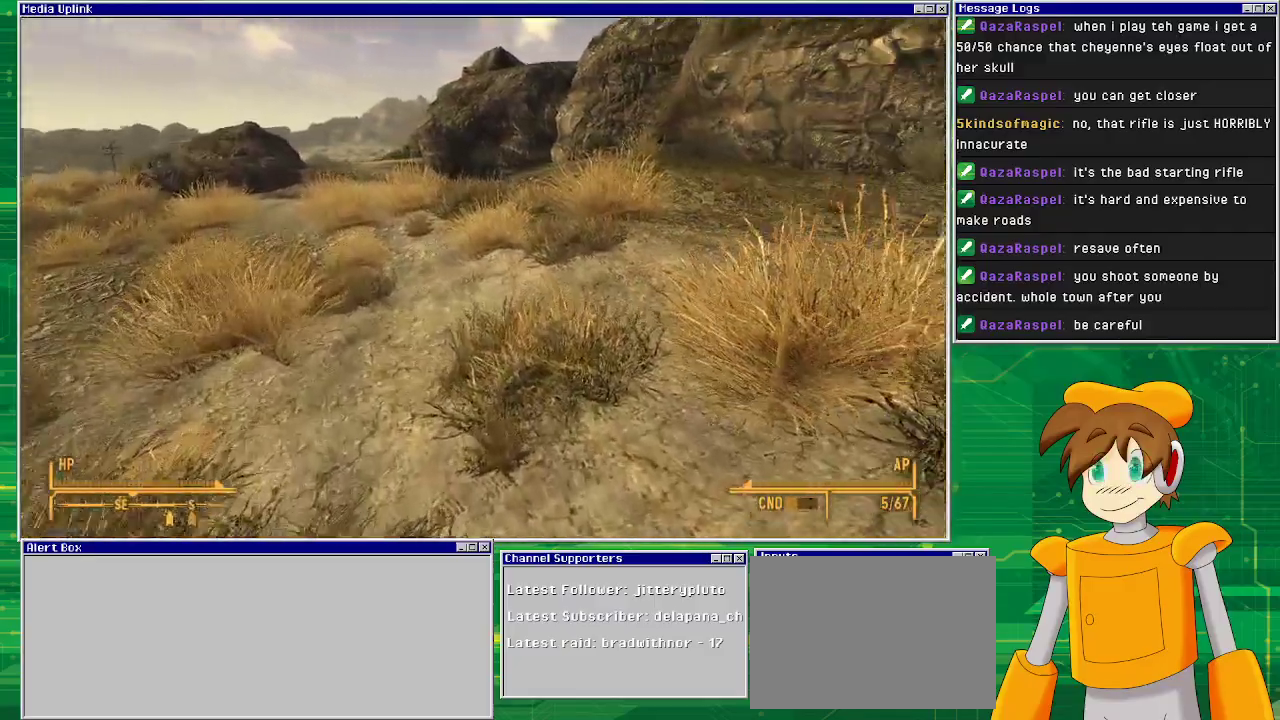
Gameplay with a controller (PlayStation layout); each line is a JSON object with the inputs held at the frame after it. "events" lists button and stick changes between this image and that frame as [ms after this image, input, new state], when the widget could be followed in between. Not read: L3 R1 R3.
{"buttons": [], "left_stick": "up-left", "right_stick": "left", "events": [[200, "left_stick", "up-left"], [317, "right_stick", "center"], [433, "right_stick", "left"]]}
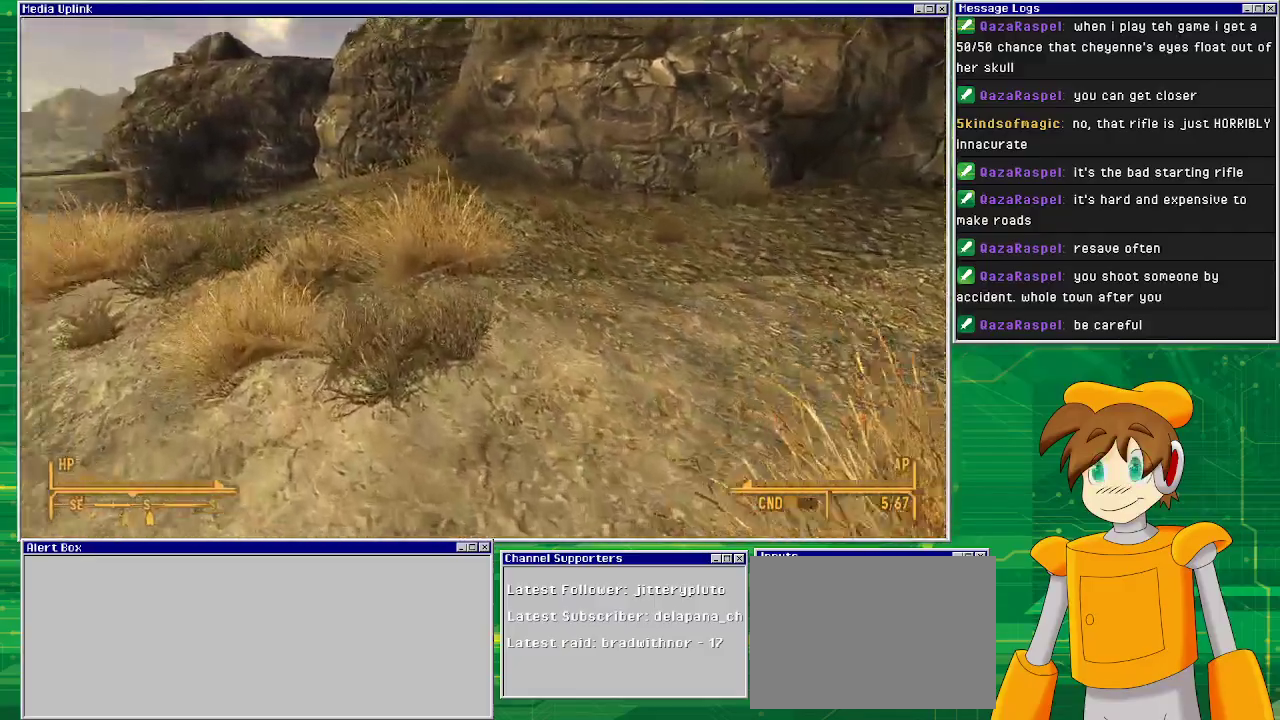
{"buttons": [], "left_stick": "up-left", "right_stick": "center", "events": [[150, "right_stick", "center"]]}
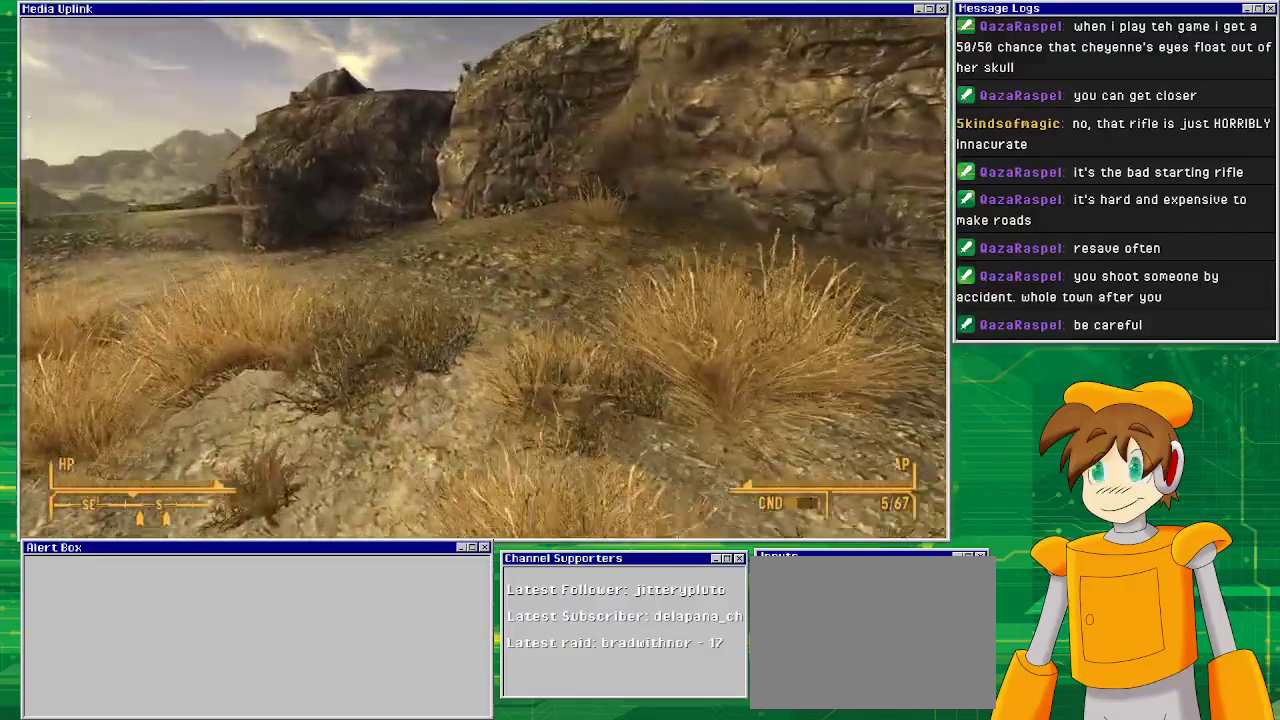
{"buttons": [], "left_stick": "up-left", "right_stick": "center", "events": []}
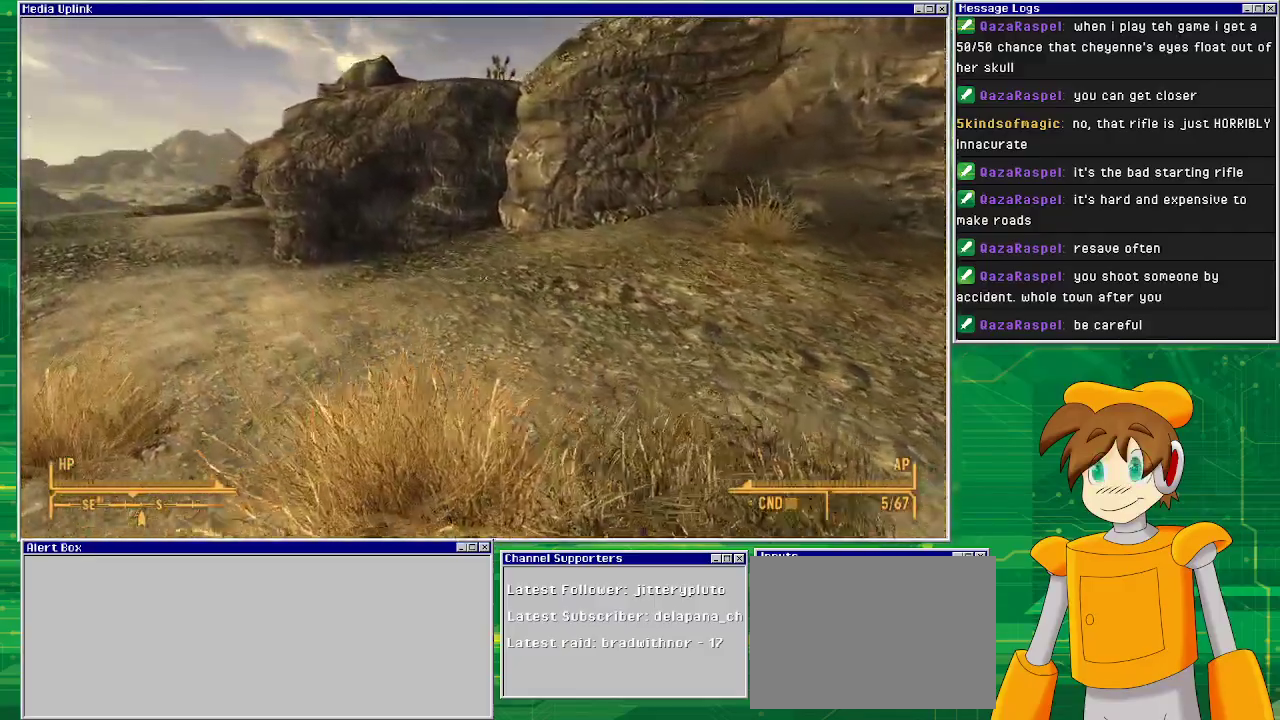
{"buttons": [], "left_stick": "up-left", "right_stick": "center", "events": []}
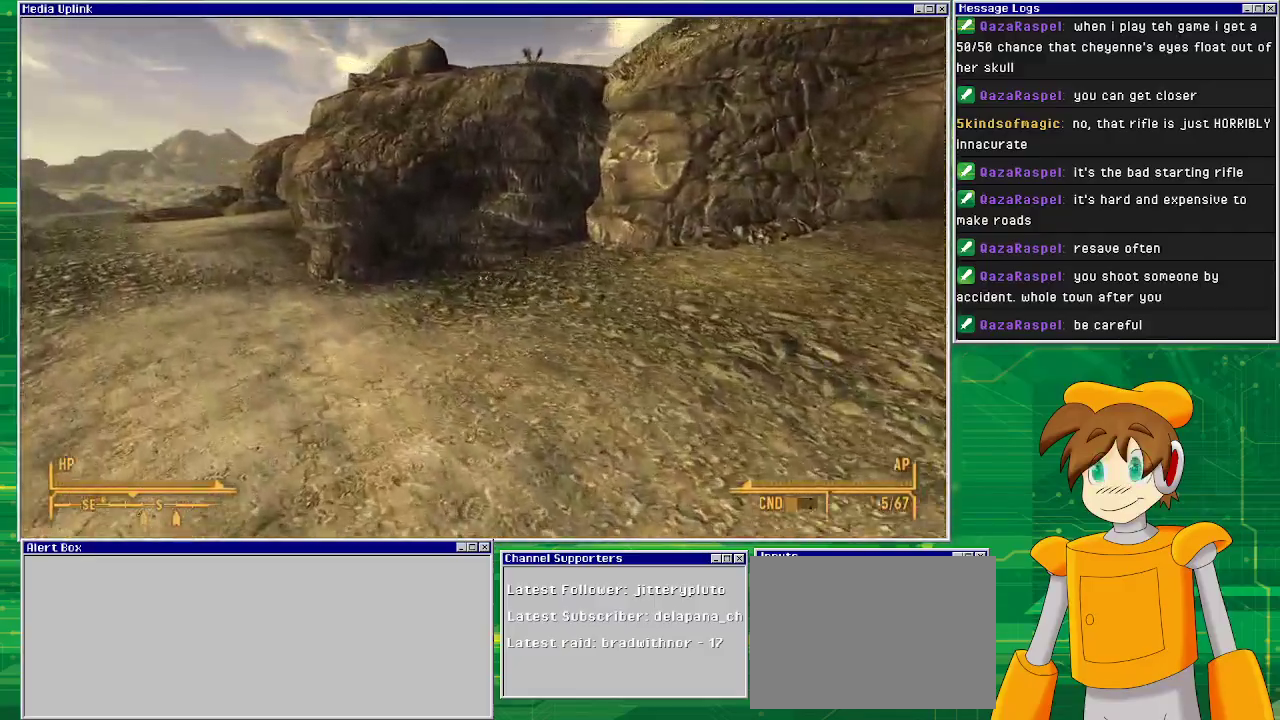
{"buttons": [], "left_stick": "up-left", "right_stick": "center", "events": []}
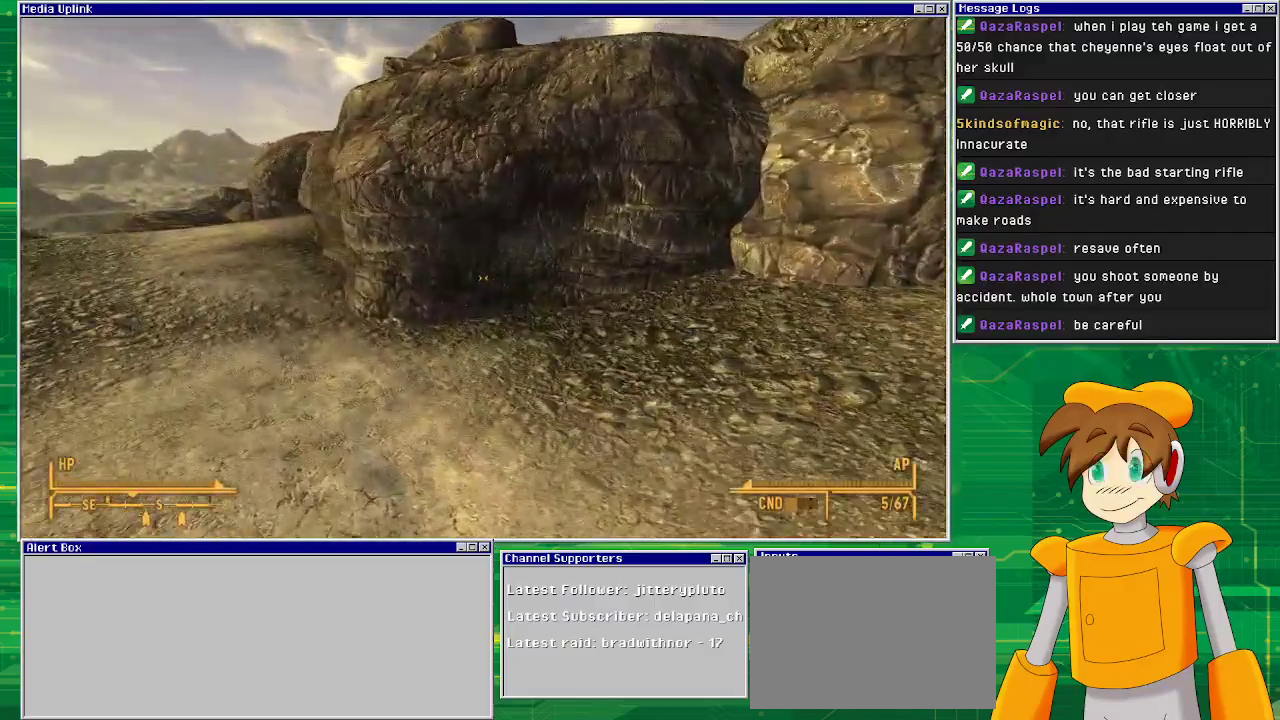
{"buttons": [], "left_stick": "up-left", "right_stick": "center", "events": []}
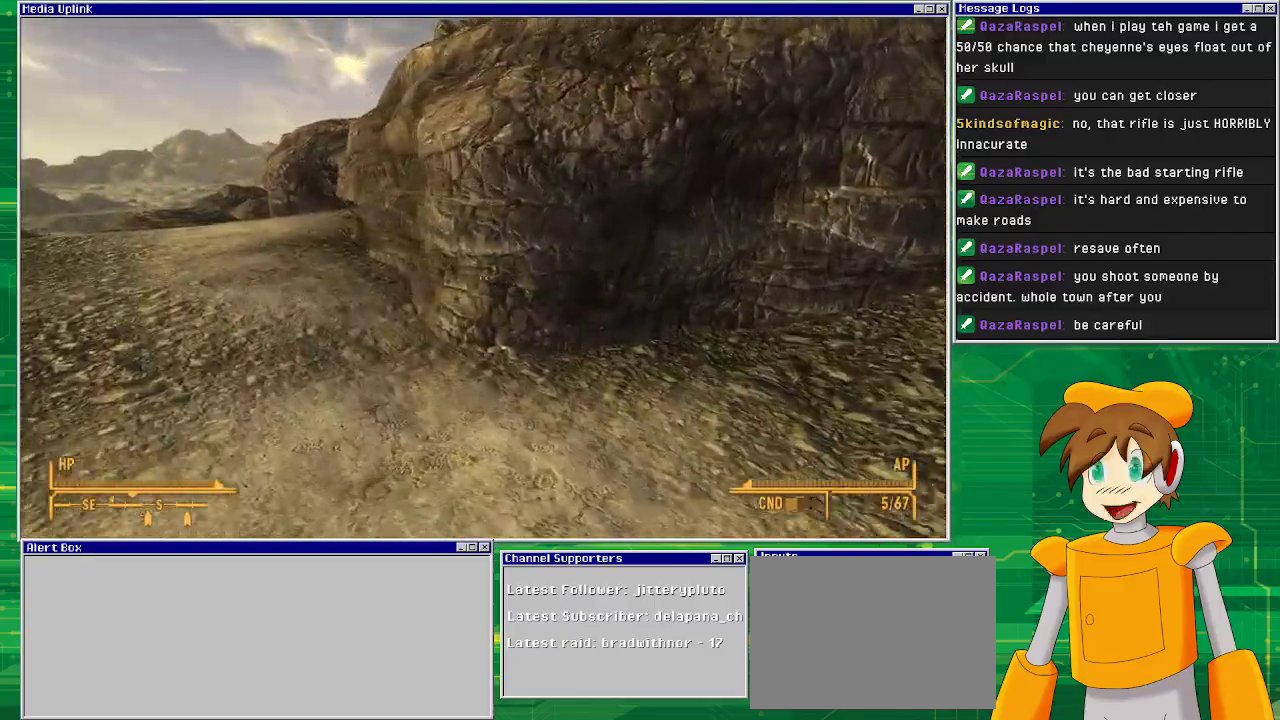
{"buttons": [], "left_stick": "up-left", "right_stick": "center", "events": []}
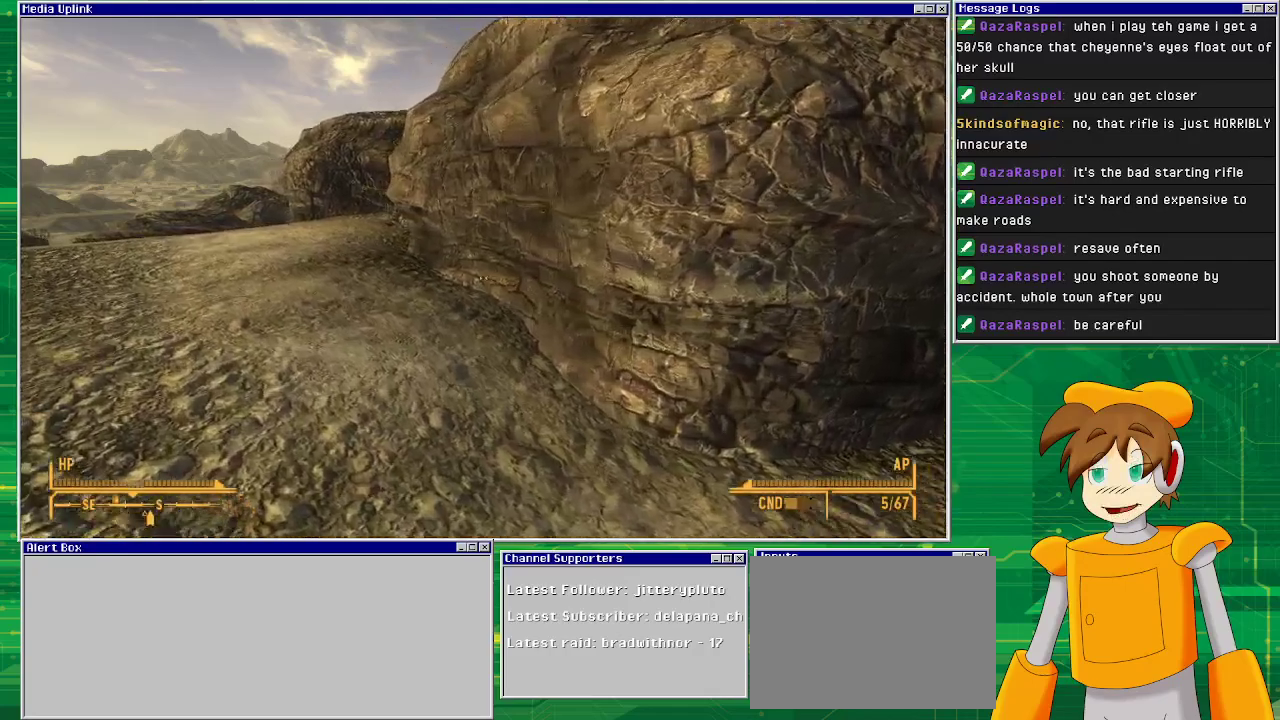
{"buttons": [], "left_stick": "up-left", "right_stick": "center", "events": []}
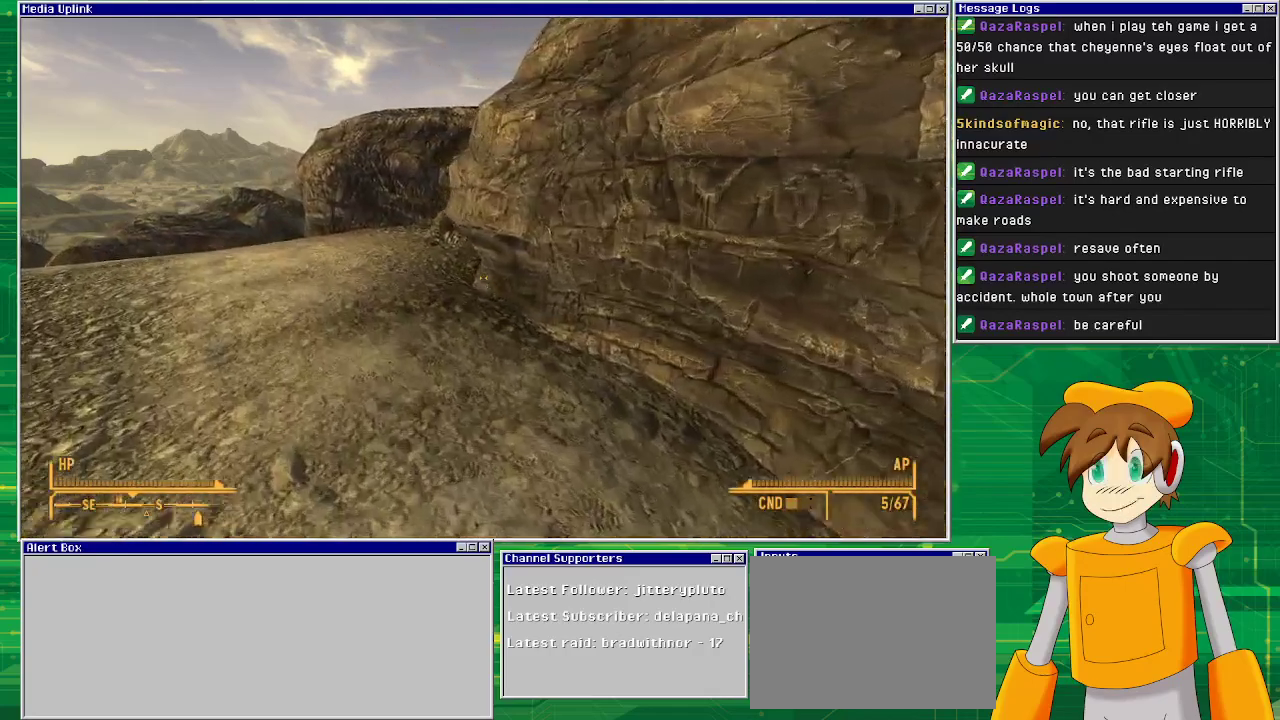
{"buttons": [], "left_stick": "center", "right_stick": "center", "events": [[333, "left_stick", "center"]]}
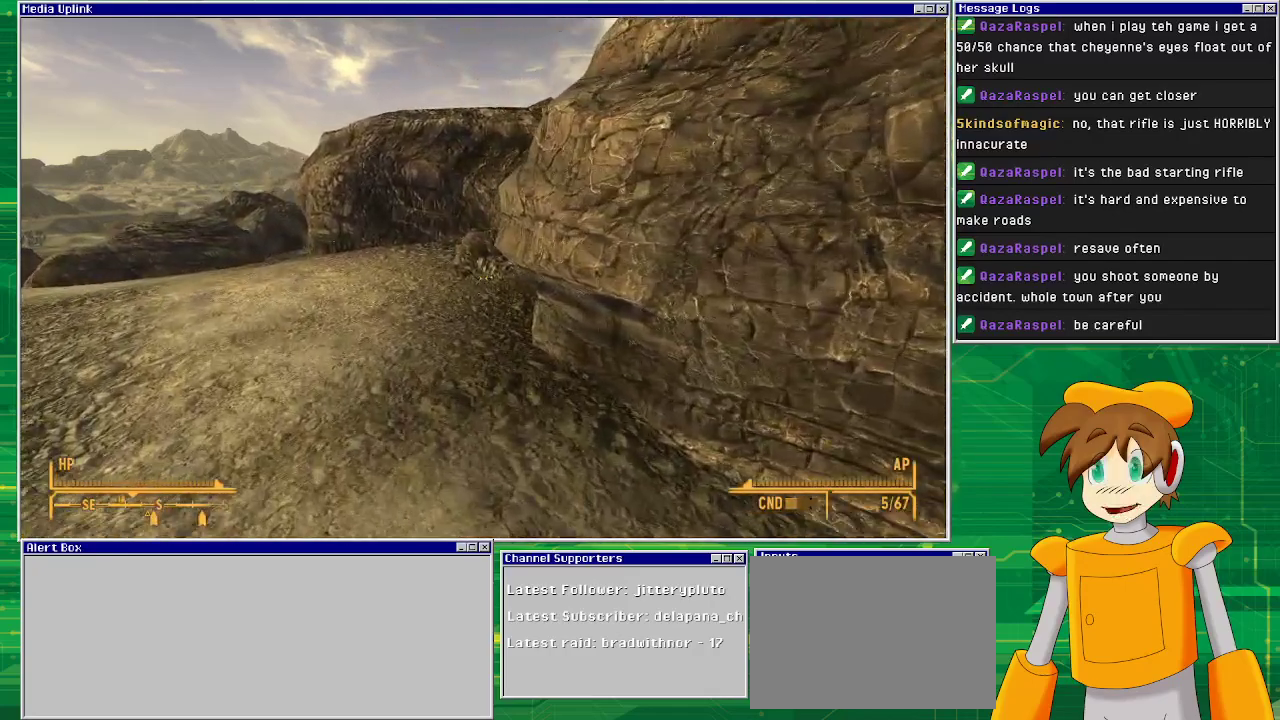
{"buttons": [], "left_stick": "up-left", "right_stick": "center", "events": [[200, "left_stick", "up-left"]]}
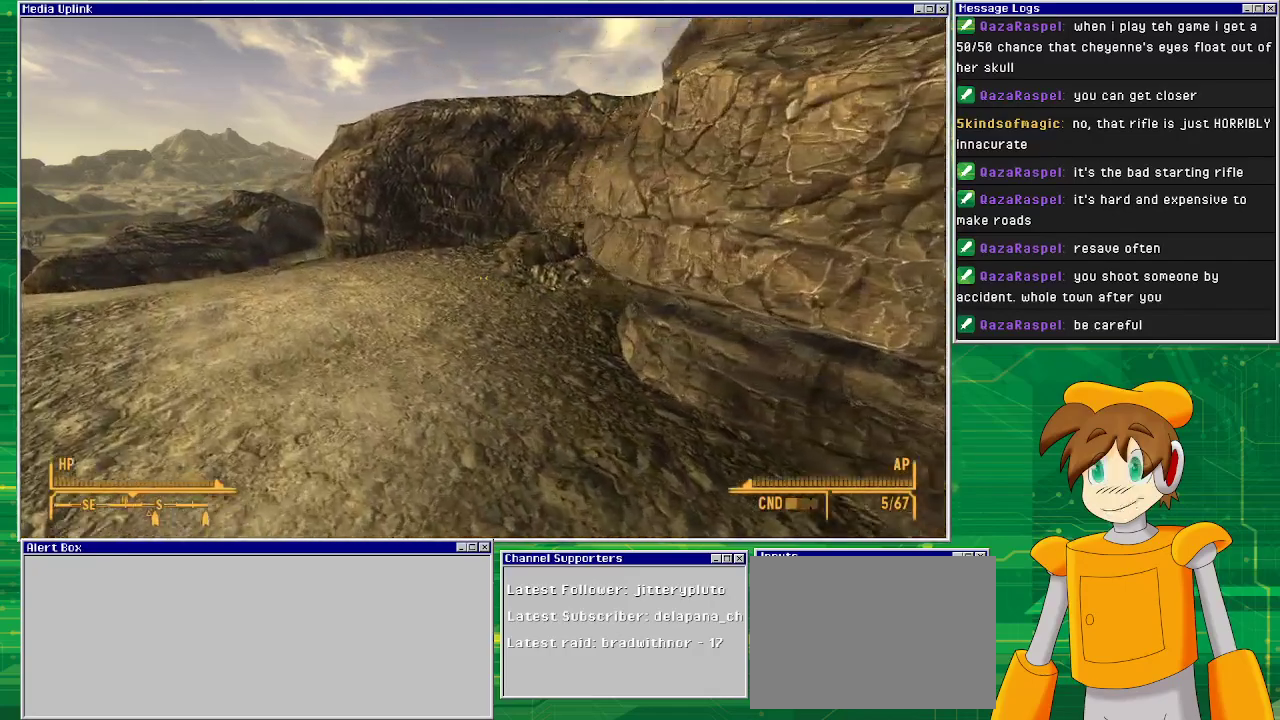
{"buttons": [], "left_stick": "up-left", "right_stick": "center", "events": []}
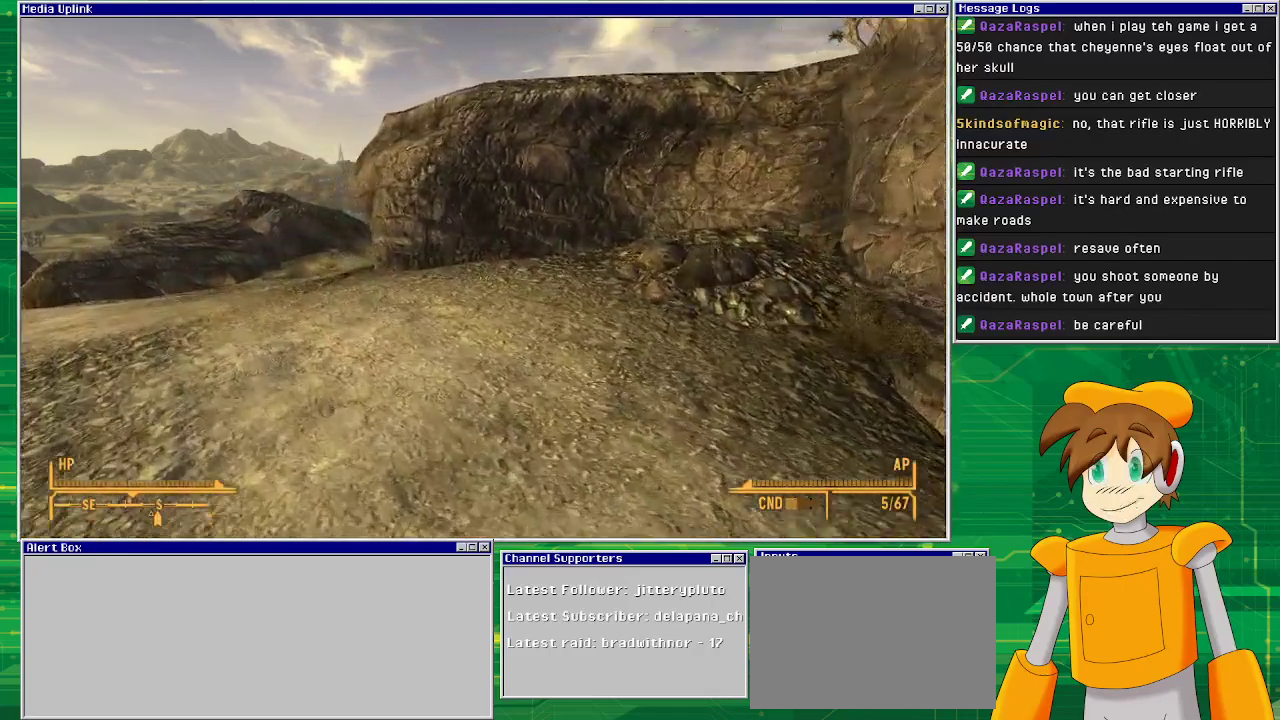
{"buttons": [], "left_stick": "up-left", "right_stick": "center", "events": [[183, "left_stick", "up"], [350, "left_stick", "up-left"]]}
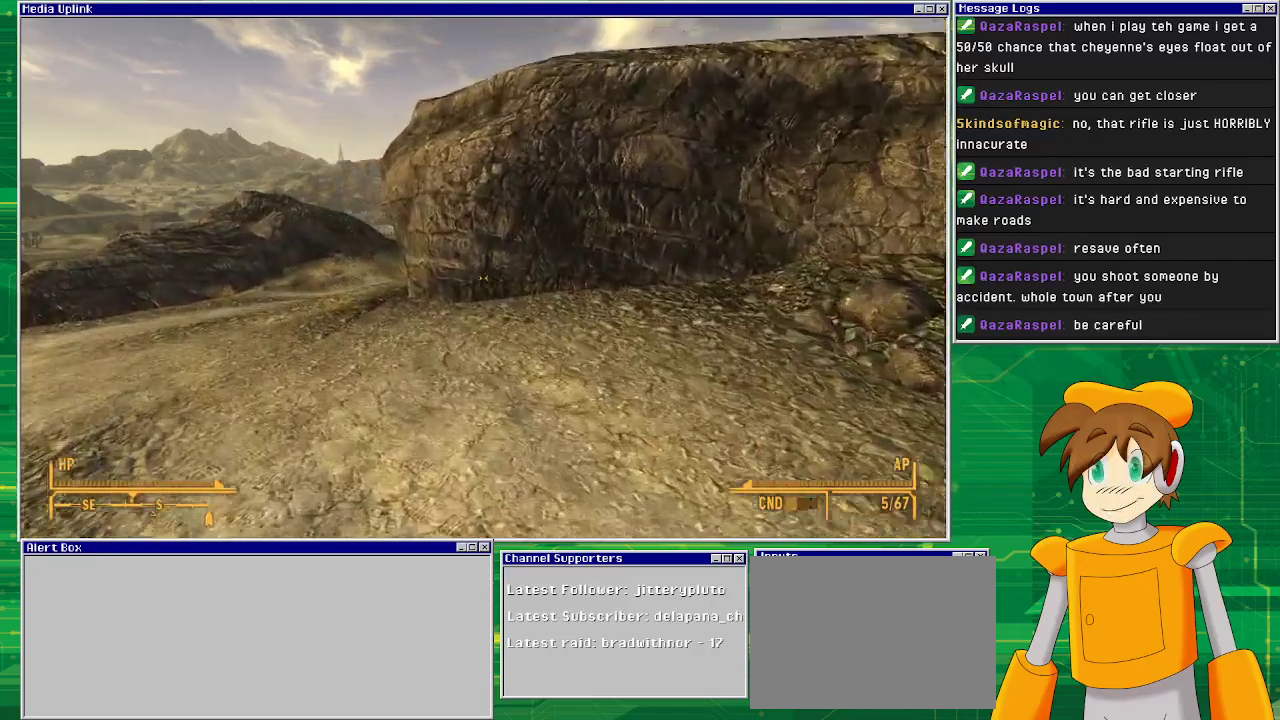
{"buttons": [], "left_stick": "center", "right_stick": "center", "events": [[233, "R2", "down"], [233, "START", "down"], [333, "left_stick", "center"], [417, "R2", "up"], [417, "START", "up"]]}
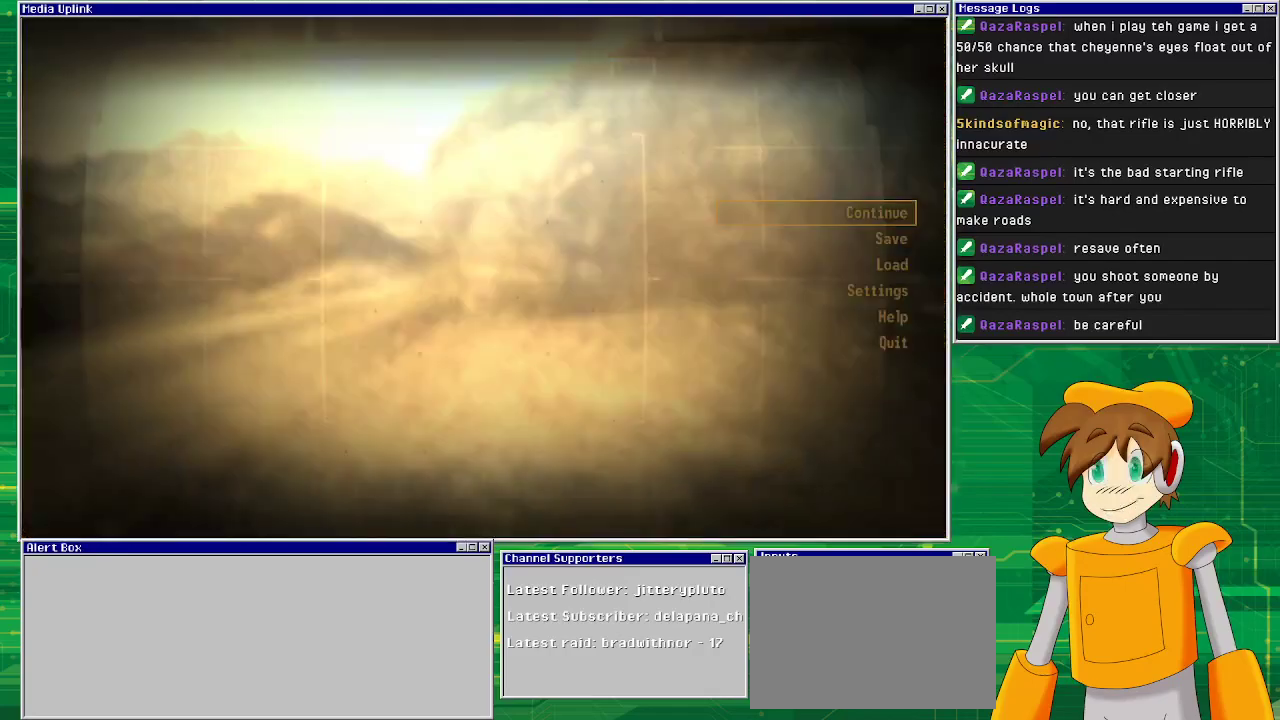
{"buttons": [], "left_stick": "center", "right_stick": "center", "events": []}
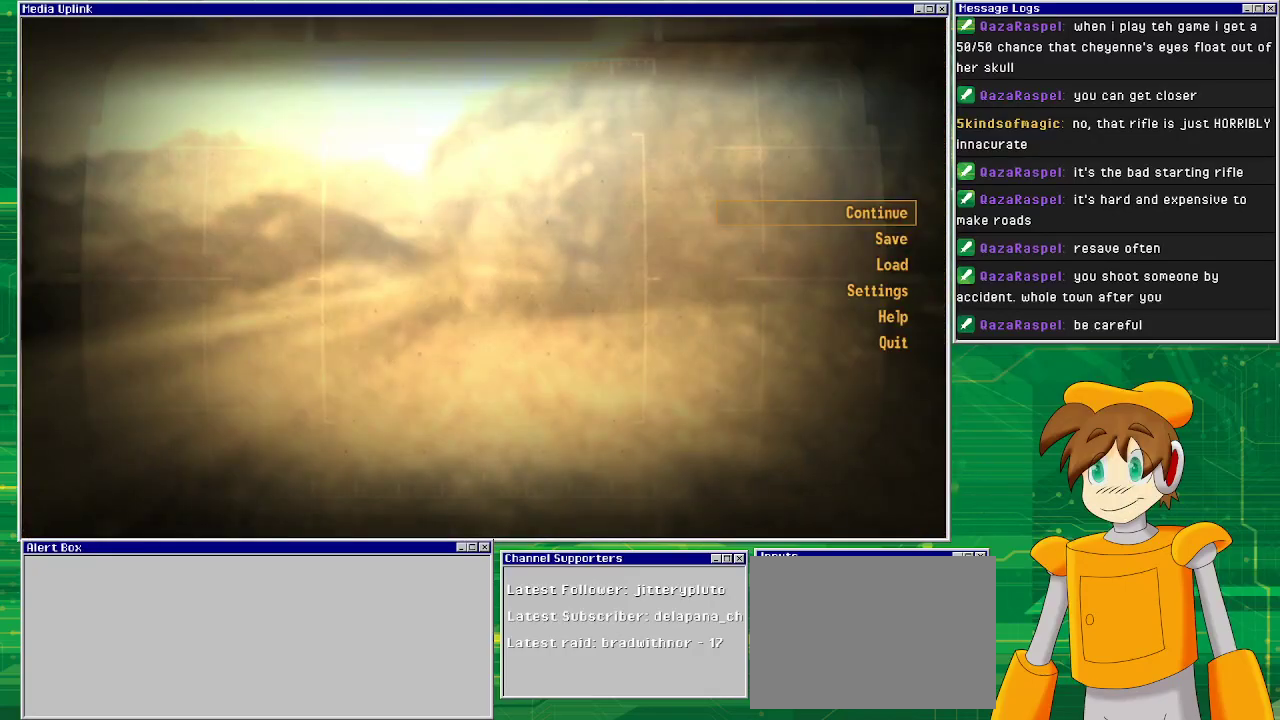
{"buttons": [], "left_stick": "down", "right_stick": "center", "events": [[467, "left_stick", "down"]]}
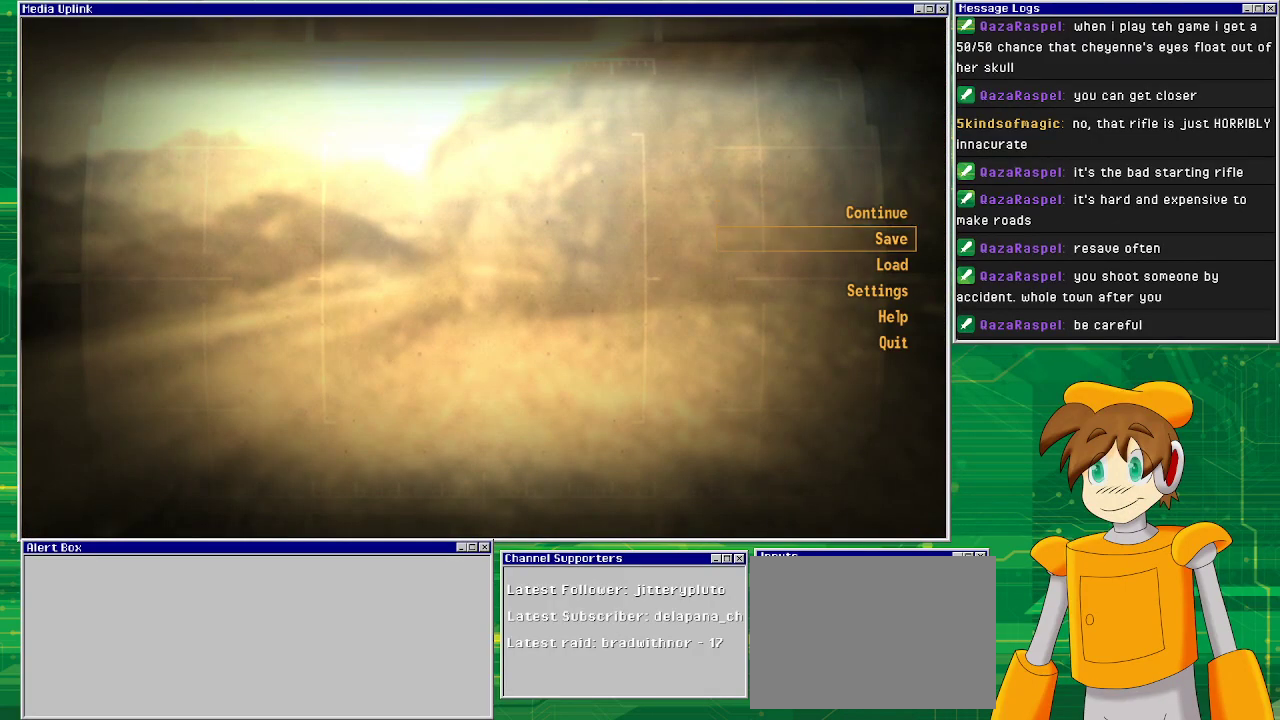
{"buttons": [], "left_stick": "center", "right_stick": "center", "events": [[117, "left_stick", "center"], [233, "CROSS", "down"], [350, "CROSS", "up"]]}
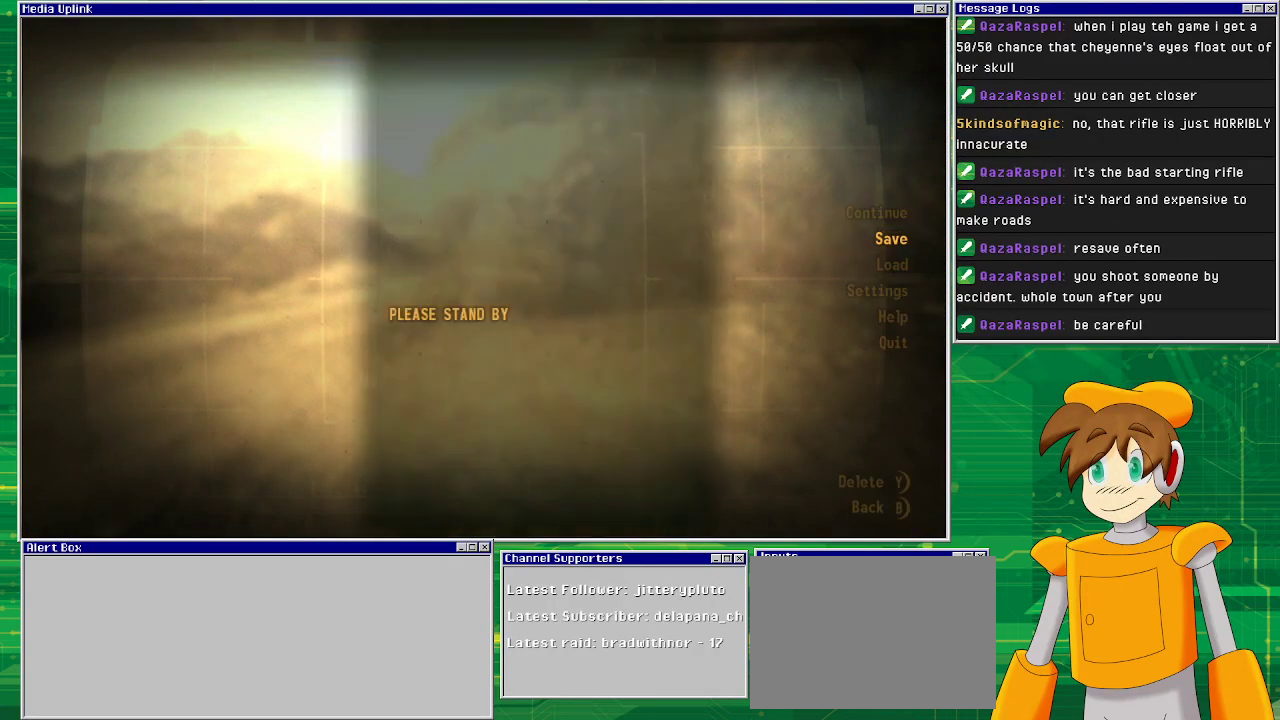
{"buttons": [], "left_stick": "center", "right_stick": "center", "events": []}
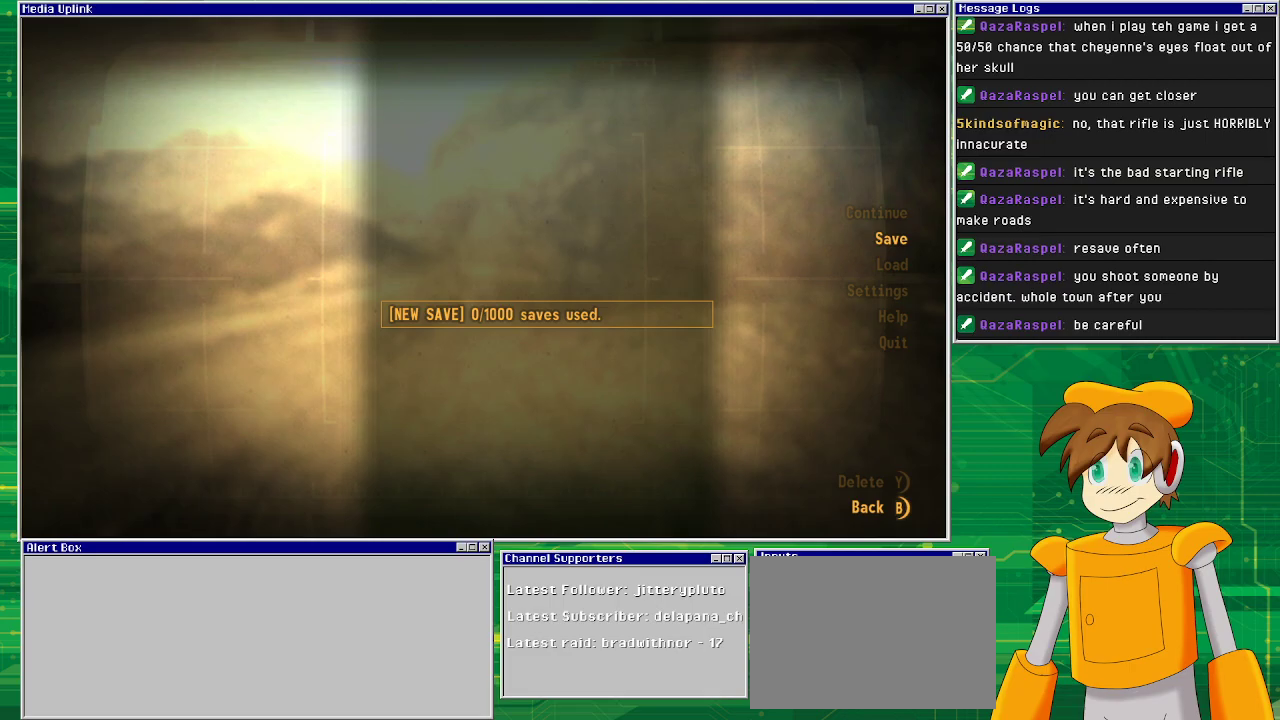
{"buttons": [], "left_stick": "center", "right_stick": "center", "events": []}
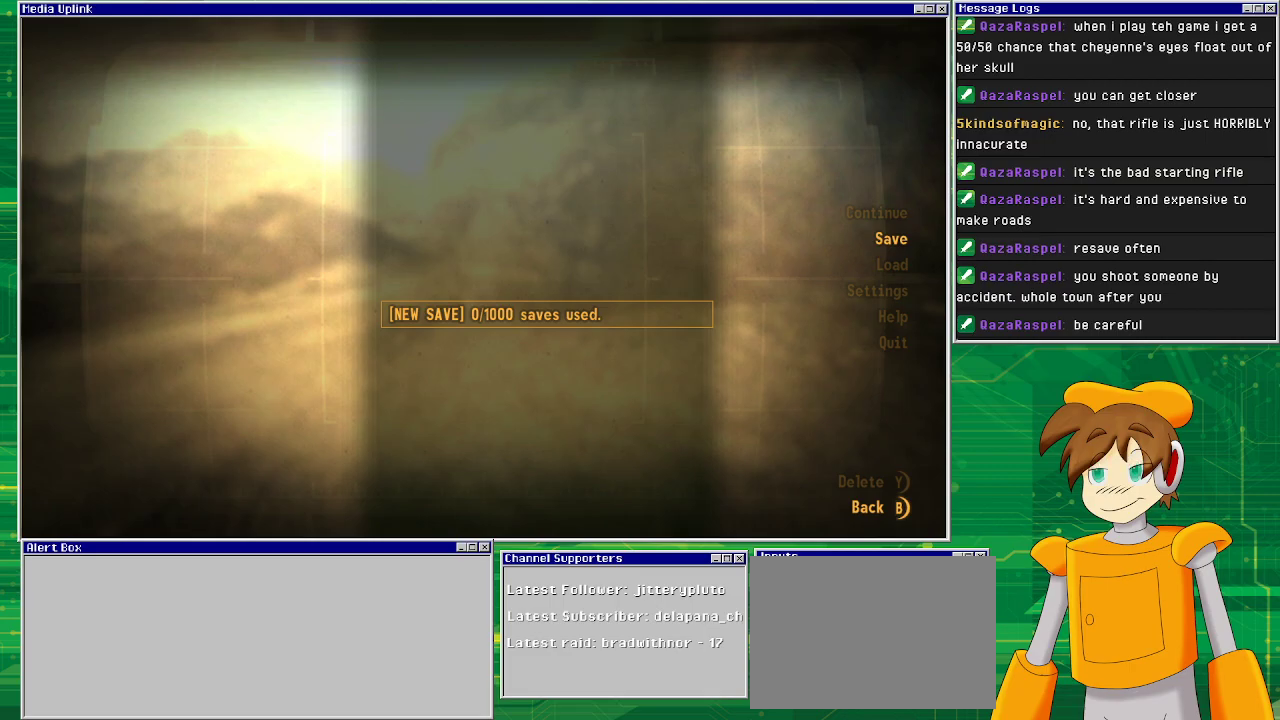
{"buttons": [], "left_stick": "center", "right_stick": "center", "events": [[267, "CIRCLE", "down"], [383, "CIRCLE", "up"]]}
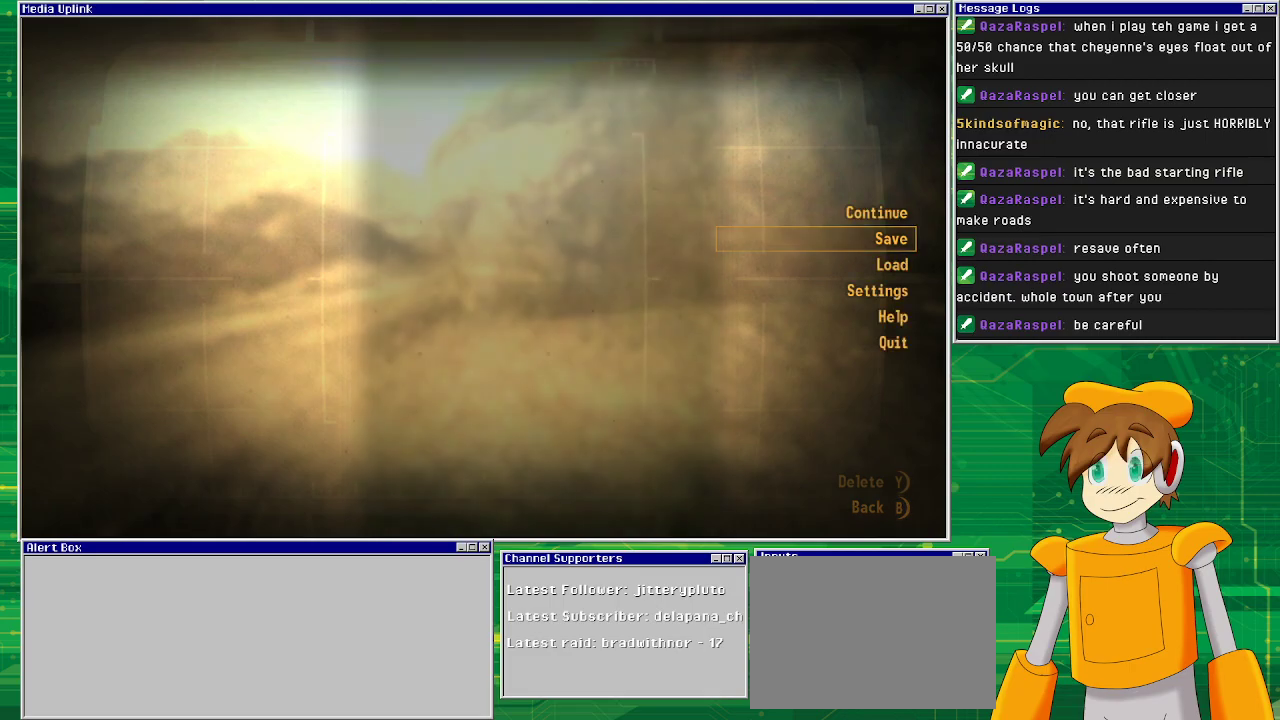
{"buttons": [], "left_stick": "center", "right_stick": "center", "events": []}
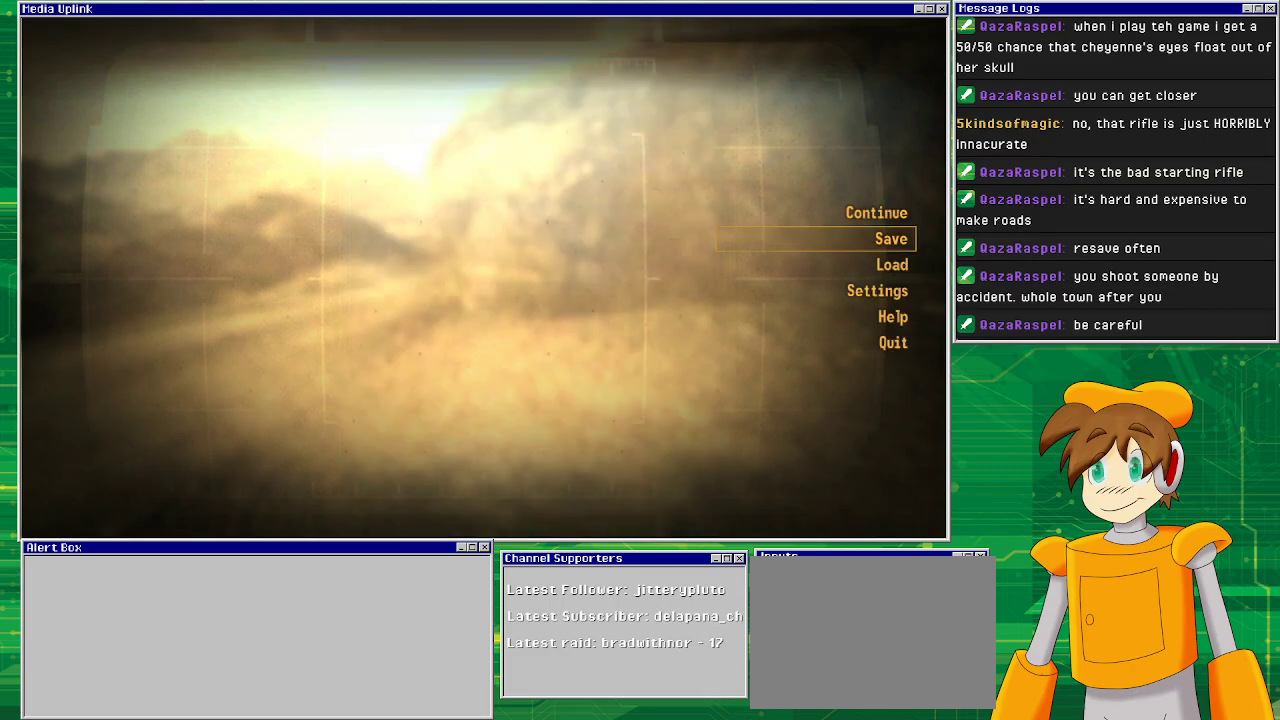
{"buttons": [], "left_stick": "up", "right_stick": "center", "events": [[17, "CIRCLE", "down"], [133, "CIRCLE", "up"], [200, "left_stick", "up"]]}
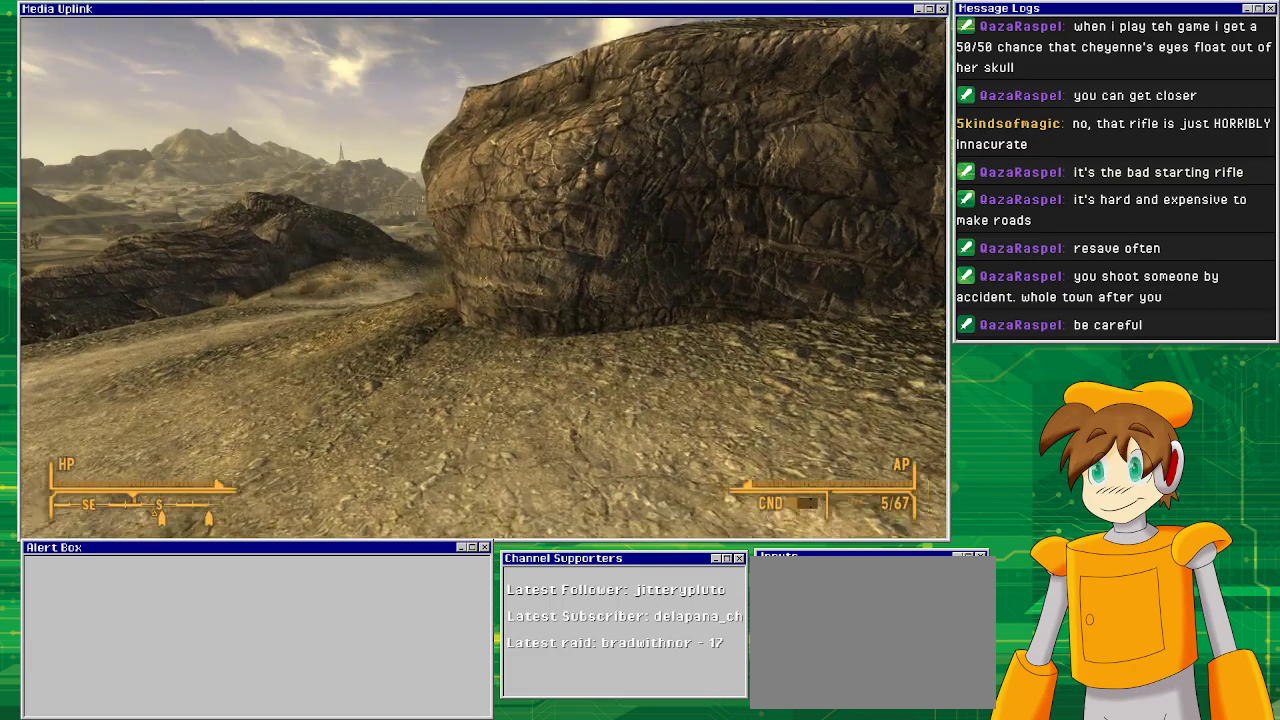
{"buttons": [], "left_stick": "up-left", "right_stick": "center", "events": [[283, "left_stick", "up-left"]]}
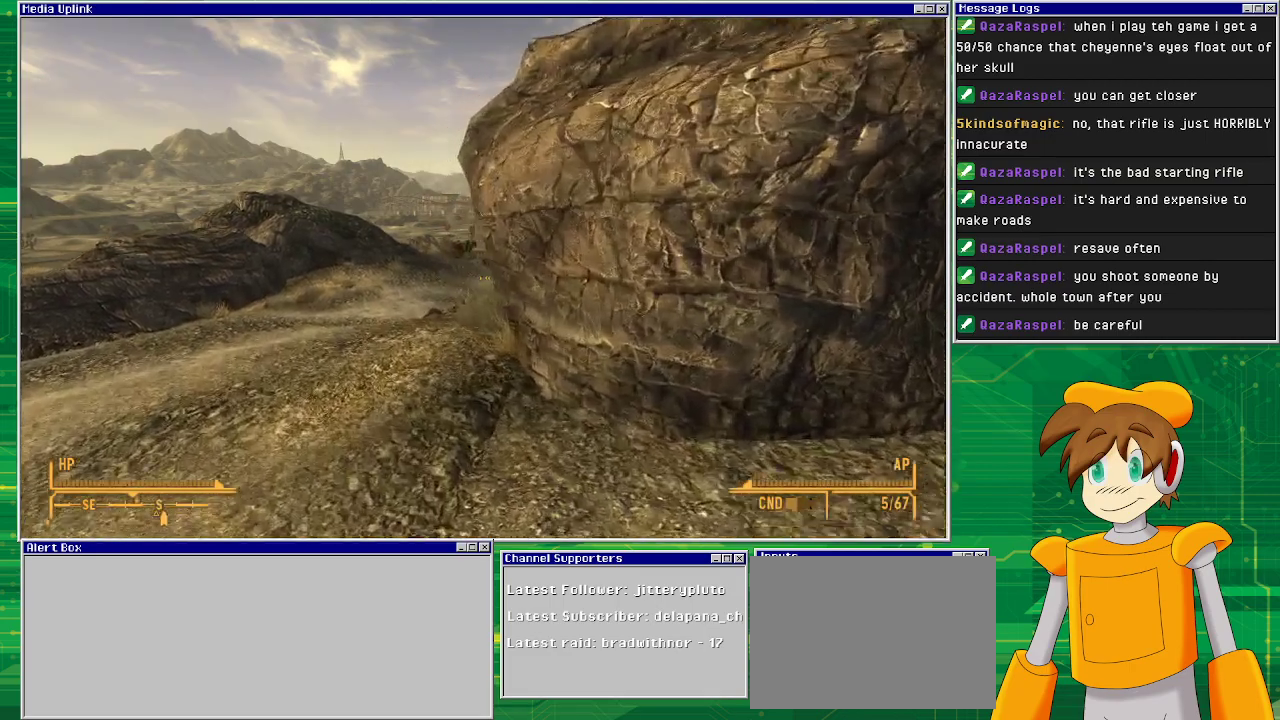
{"buttons": [], "left_stick": "up", "right_stick": "center", "events": [[200, "left_stick", "up"]]}
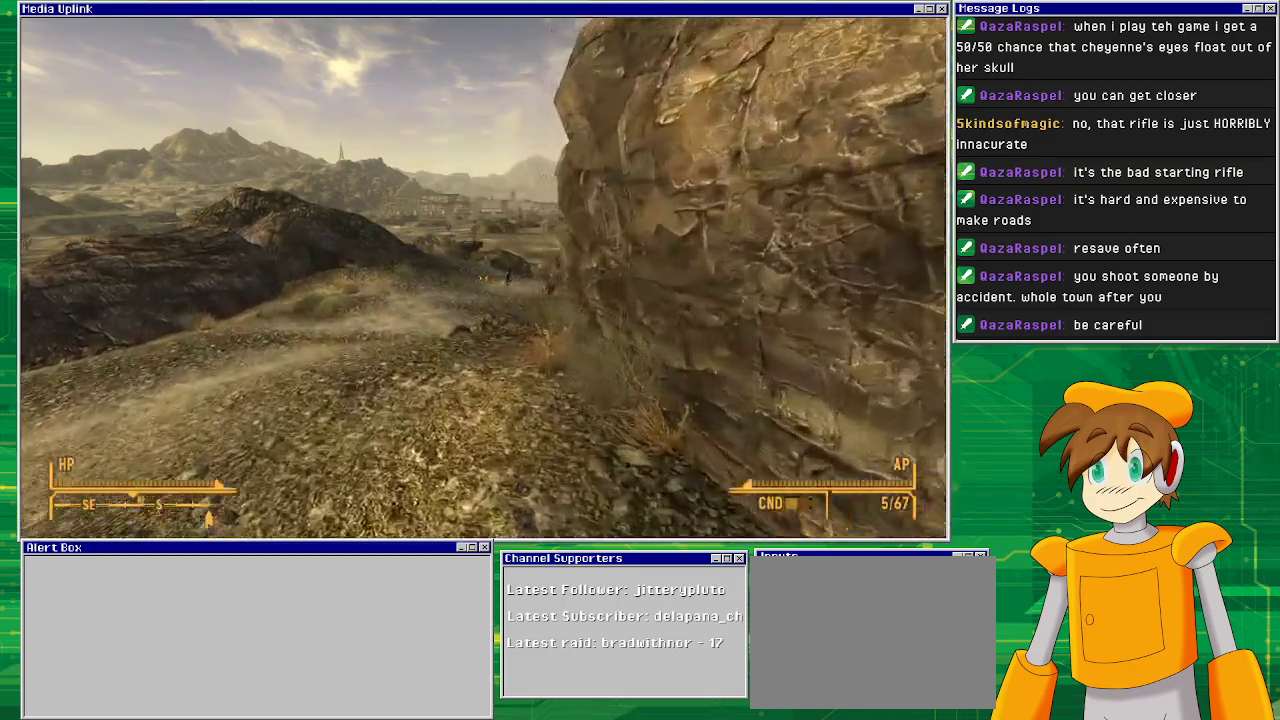
{"buttons": [], "left_stick": "up", "right_stick": "right", "events": [[17, "right_stick", "right"]]}
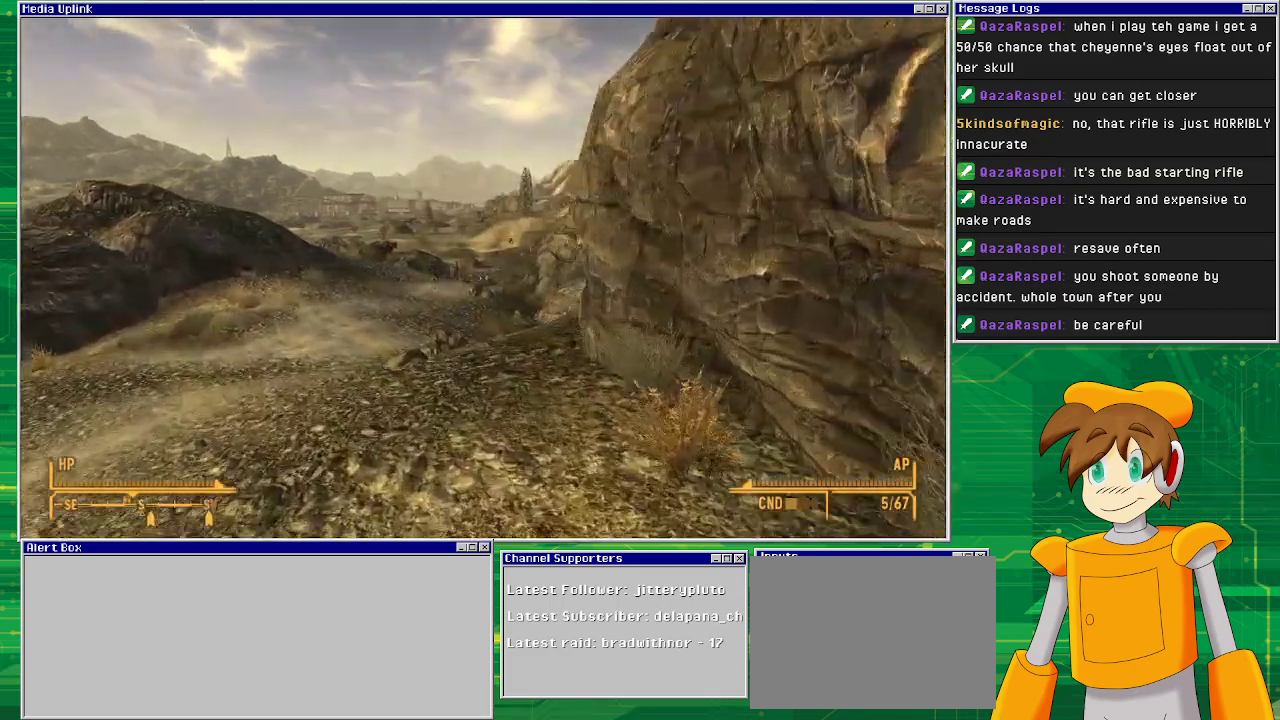
{"buttons": [], "left_stick": "up", "right_stick": "right", "events": []}
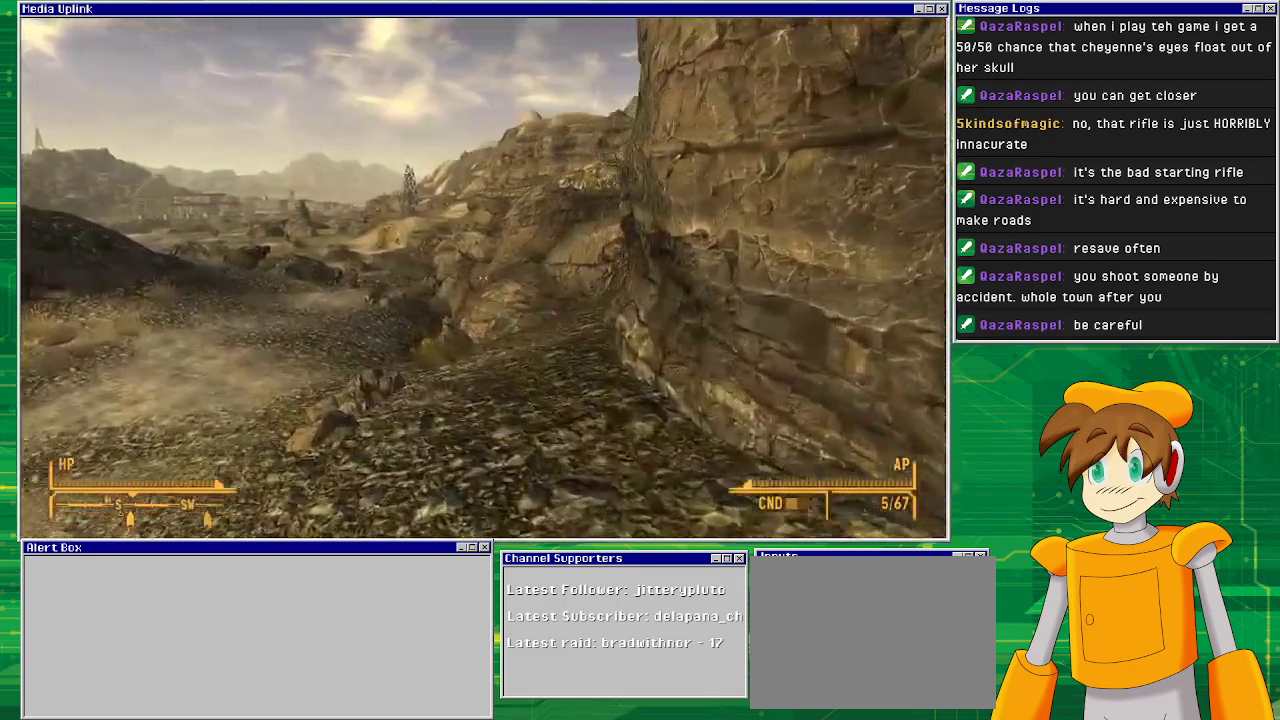
{"buttons": [], "left_stick": "up", "right_stick": "center", "events": [[33, "right_stick", "center"]]}
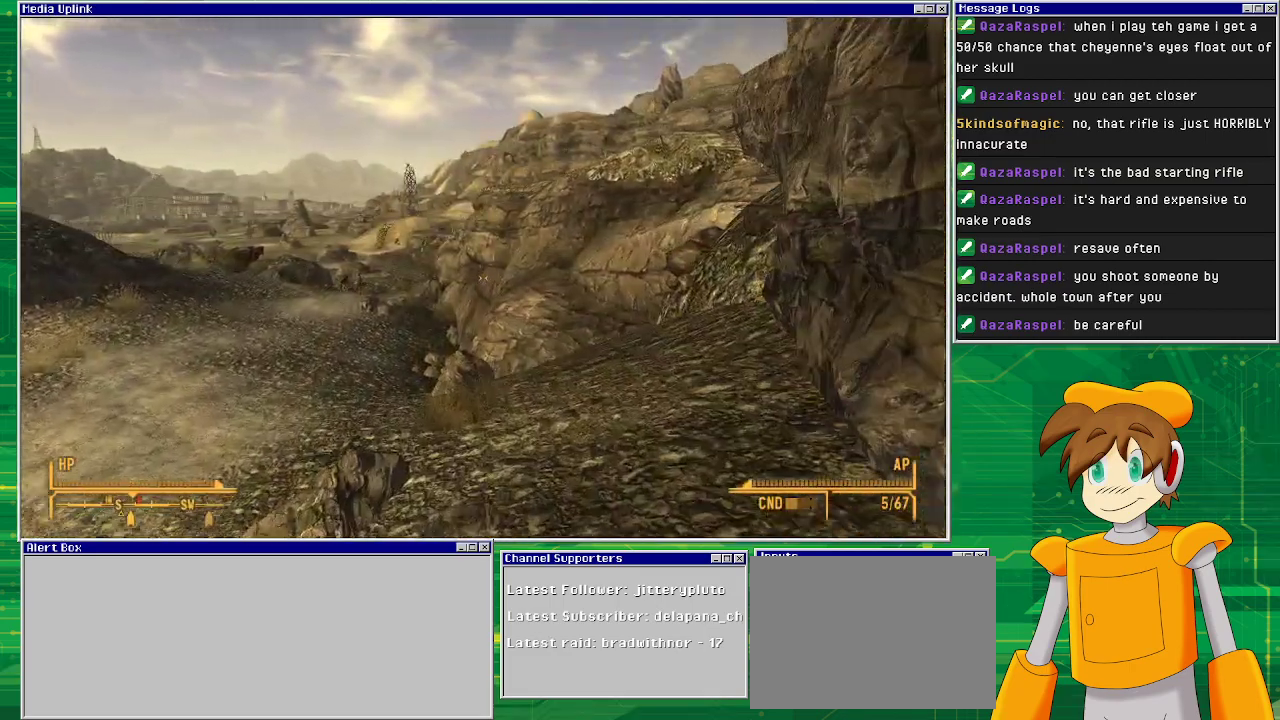
{"buttons": [], "left_stick": "up", "right_stick": "center", "events": []}
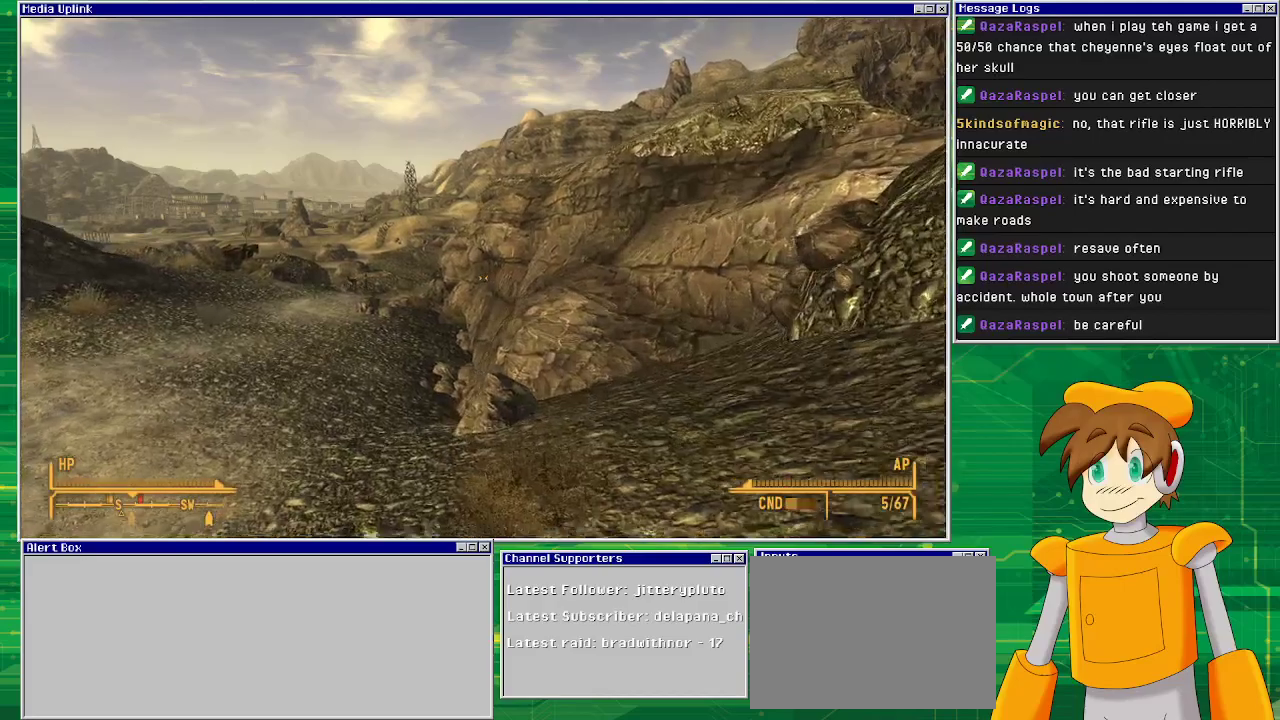
{"buttons": [], "left_stick": "up", "right_stick": "center", "events": []}
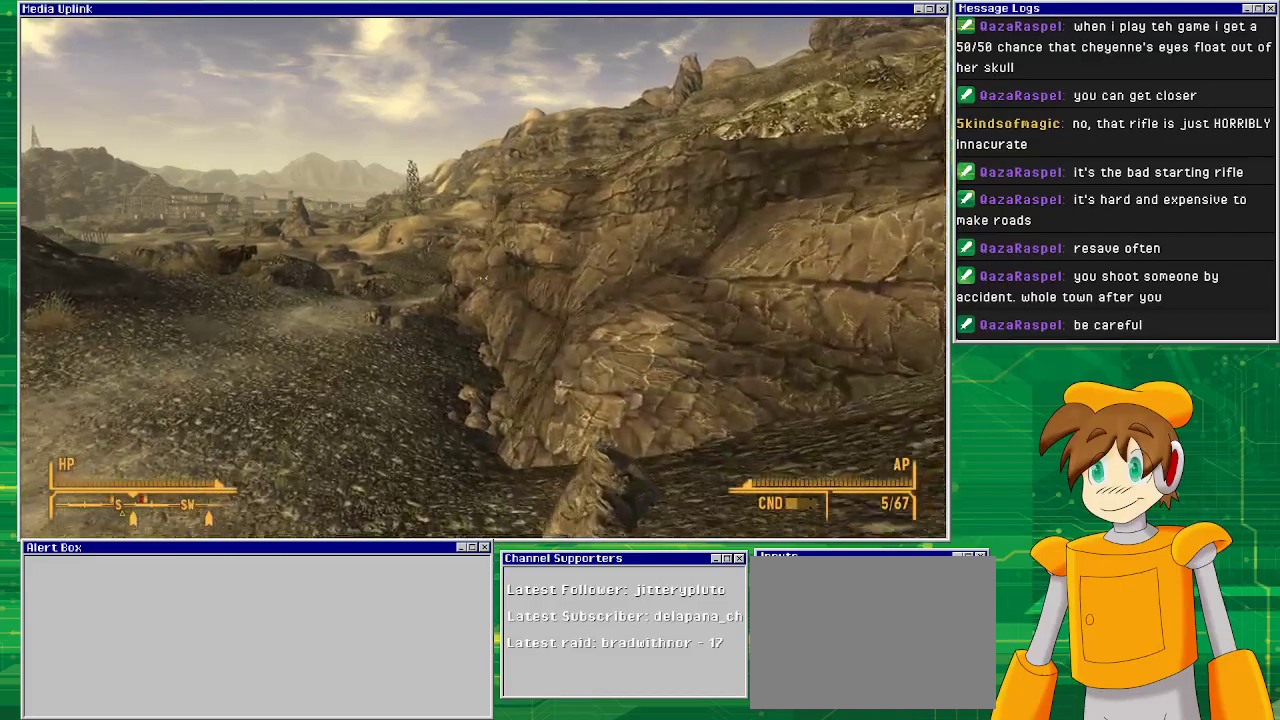
{"buttons": [], "left_stick": "up", "right_stick": "center", "events": [[17, "right_stick", "left"], [217, "right_stick", "center"]]}